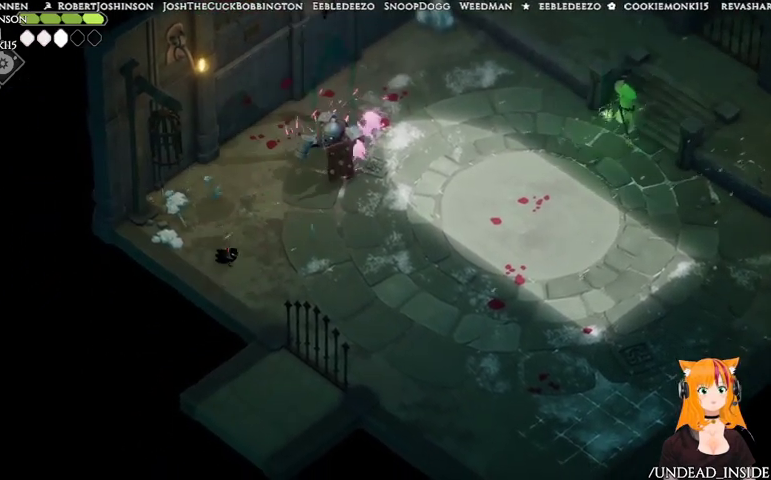
Gameplay with a controller (Xbox layout); each line is a JSON object with the inputs held at the frame after it (dt_ms = milliseconds from this image to that frame). "events" lists button and stick changes between this image and that frame as [ms after this image, input, new state], when the widget could be followed in between. Not read: L3 R3.
{"dt_ms": 500, "buttons": [], "left_stick": "up", "right_stick": "center", "events": [[300, "left_stick", "up-right"], [500, "left_stick", "up"]]}
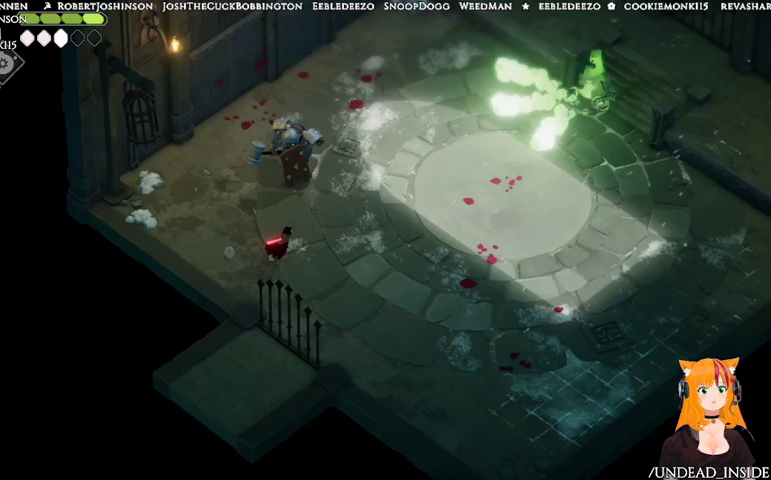
{"dt_ms": 500, "buttons": [], "left_stick": "down-right", "right_stick": "center", "events": [[100, "X", "down"], [233, "X", "up"], [233, "left_stick", "right"], [300, "left_stick", "down-right"], [367, "A", "down"], [467, "A", "up"]]}
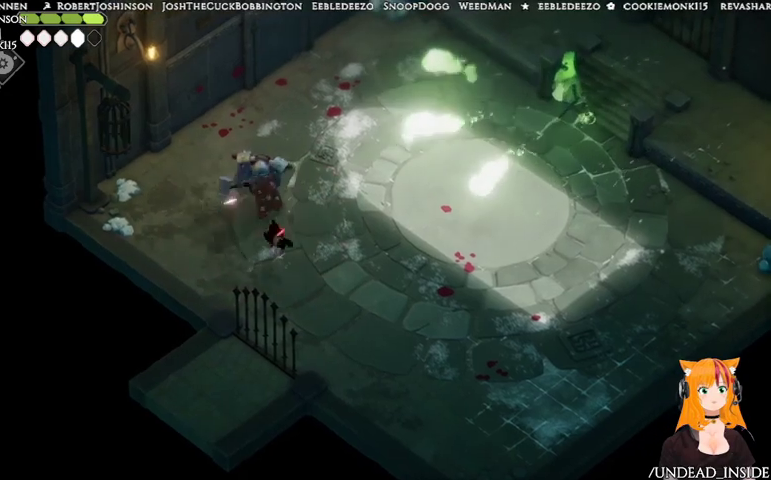
{"dt_ms": 500, "buttons": [], "left_stick": "down-right", "right_stick": "center", "events": [[33, "A", "down"], [167, "A", "up"]]}
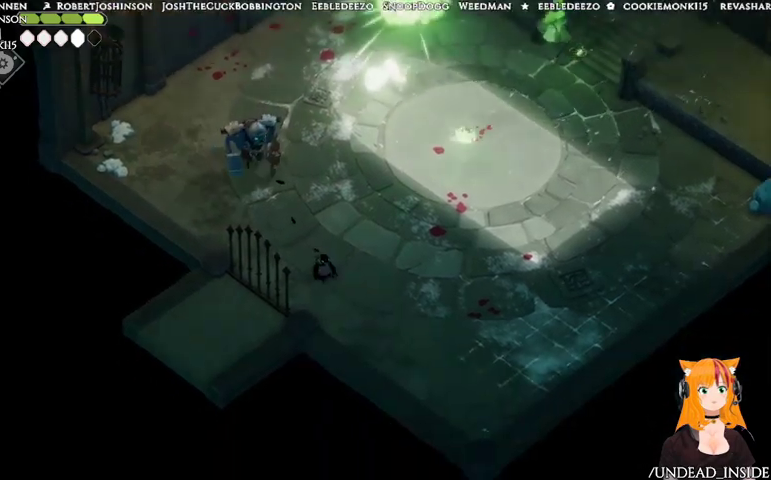
{"dt_ms": 500, "buttons": [], "left_stick": "right", "right_stick": "center", "events": [[100, "left_stick", "right"]]}
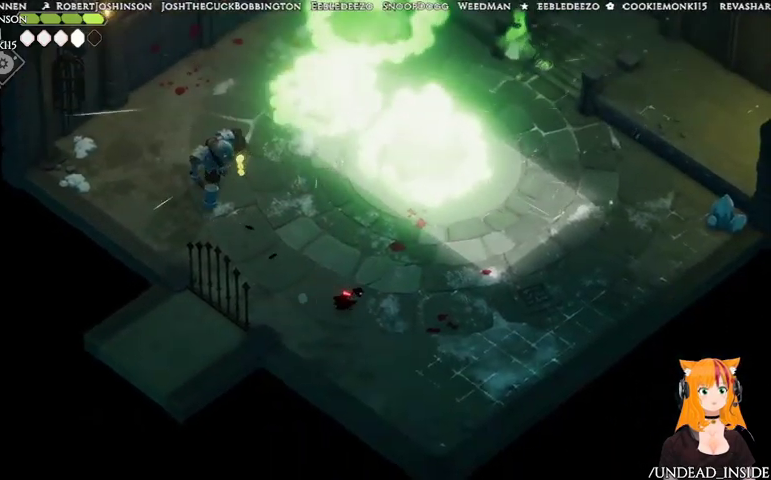
{"dt_ms": 500, "buttons": [], "left_stick": "right", "right_stick": "center", "events": []}
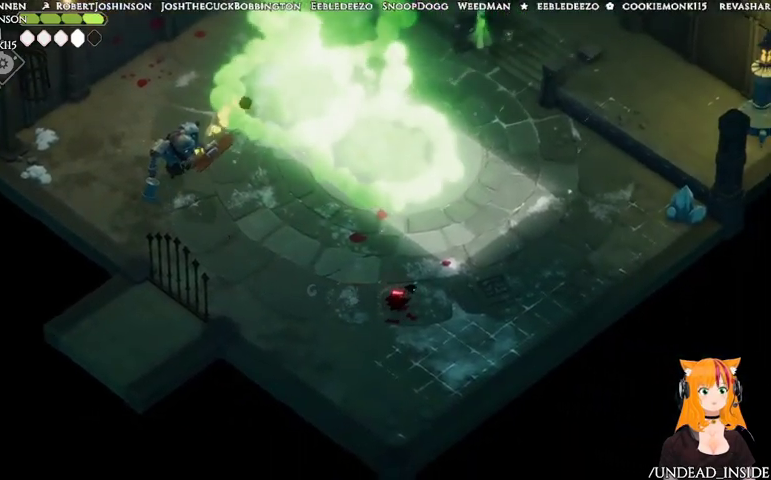
{"dt_ms": 500, "buttons": [], "left_stick": "up-right", "right_stick": "center", "events": [[400, "left_stick", "up-right"]]}
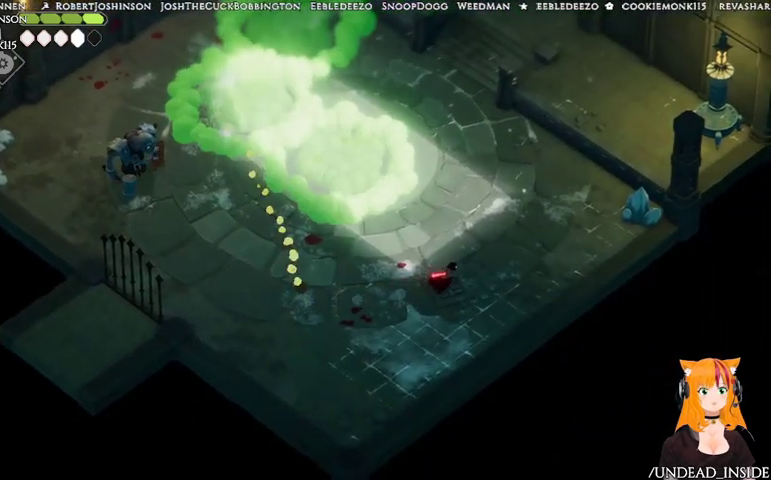
{"dt_ms": 500, "buttons": [], "left_stick": "up-right", "right_stick": "center", "events": []}
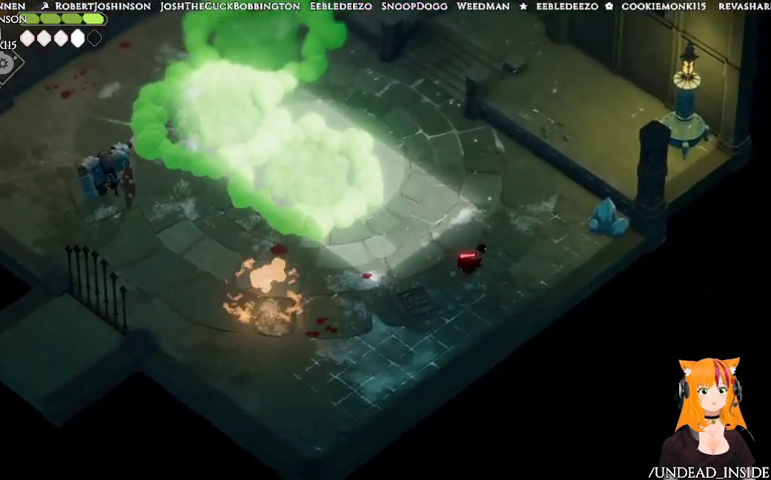
{"dt_ms": 500, "buttons": [], "left_stick": "up-right", "right_stick": "center", "events": []}
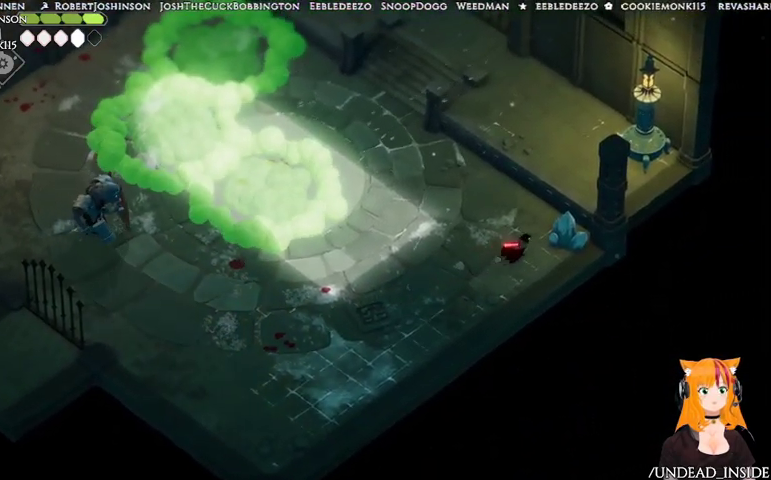
{"dt_ms": 500, "buttons": ["X"], "left_stick": "right", "right_stick": "center"}
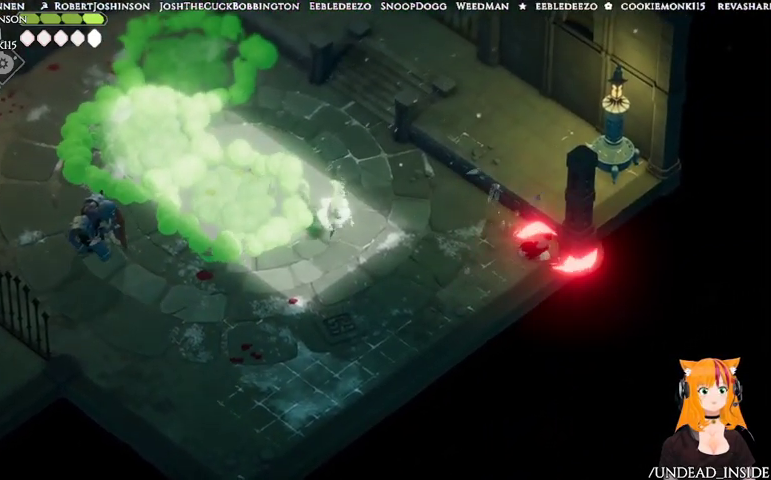
{"dt_ms": 500, "buttons": [], "left_stick": "left", "right_stick": "center", "events": [[33, "X", "up"], [100, "left_stick", "up"], [167, "left_stick", "up-left"], [267, "left_stick", "left"]]}
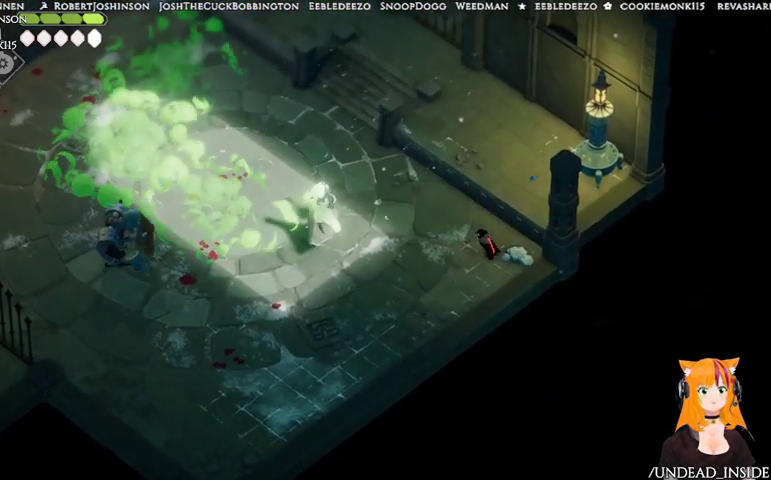
{"dt_ms": 500, "buttons": [], "left_stick": "left", "right_stick": "center", "events": []}
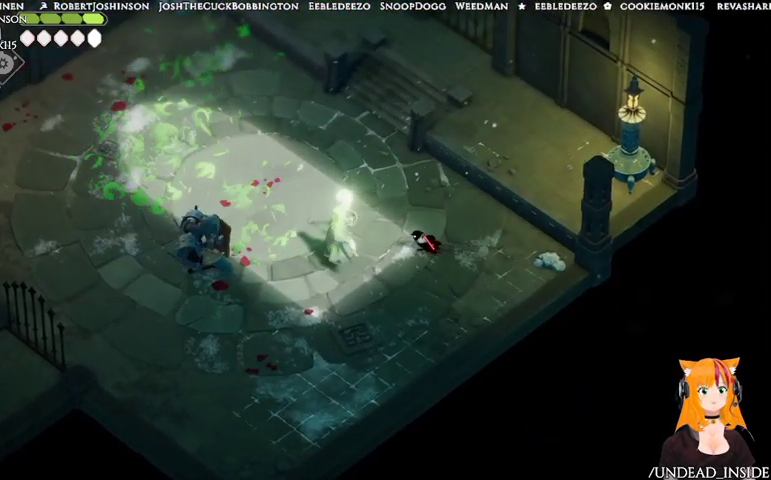
{"dt_ms": 500, "buttons": [], "left_stick": "left", "right_stick": "center", "events": [[33, "X", "down"], [233, "X", "up"], [333, "X", "down"], [467, "X", "up"]]}
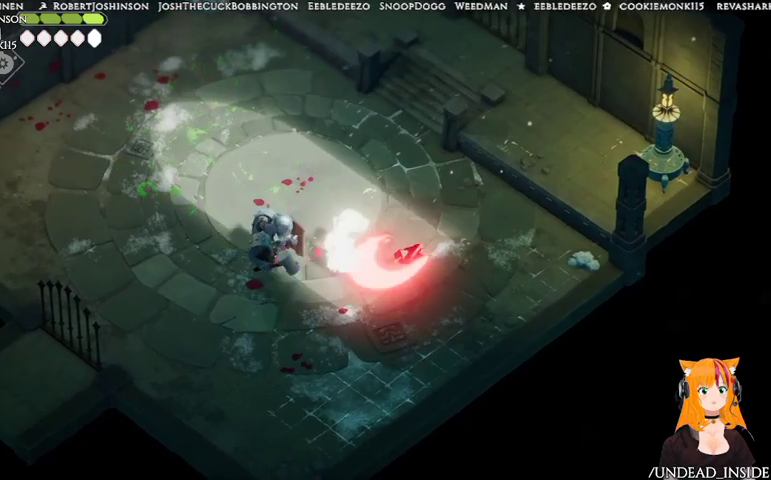
{"dt_ms": 500, "buttons": ["A"], "left_stick": "up", "right_stick": "center", "events": [[267, "left_stick", "up-right"], [400, "A", "down"], [467, "left_stick", "up"]]}
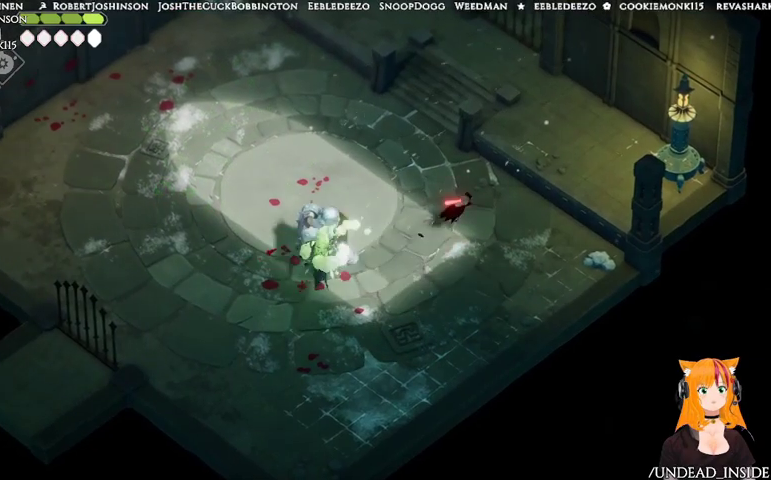
{"dt_ms": 500, "buttons": [], "left_stick": "up-left", "right_stick": "center", "events": [[67, "A", "up"], [167, "left_stick", "up-left"]]}
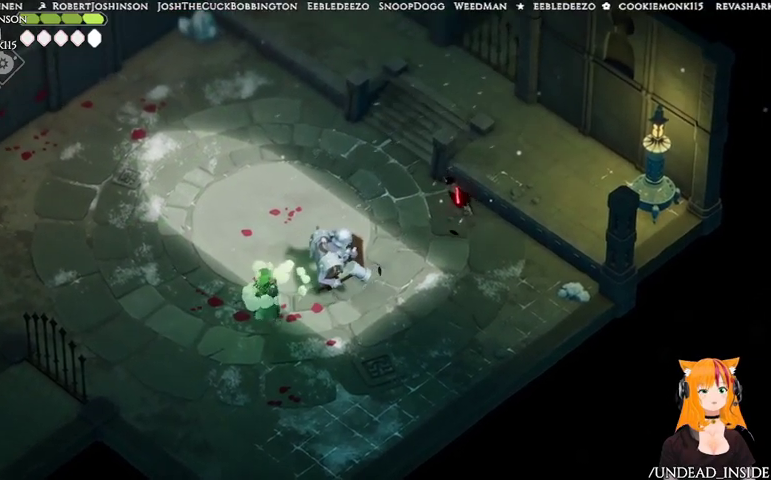
{"dt_ms": 1000, "buttons": [], "left_stick": "up-left", "right_stick": "center"}
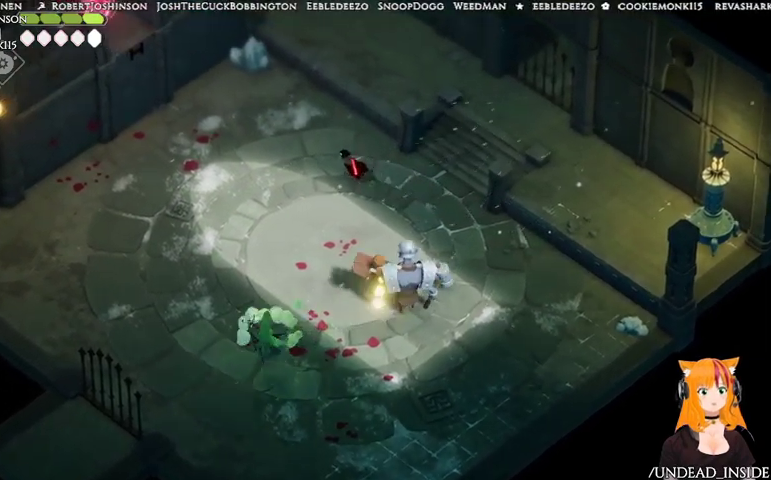
{"dt_ms": 500, "buttons": [], "left_stick": "left", "right_stick": "center", "events": [[33, "left_stick", "left"]]}
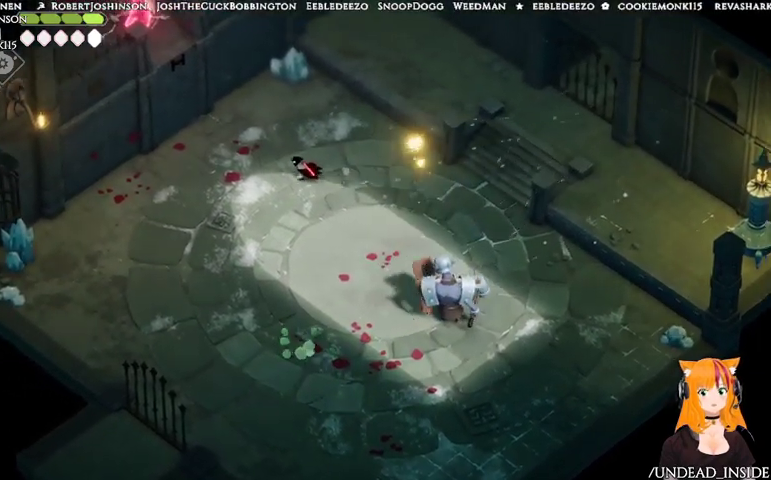
{"dt_ms": 500, "buttons": [], "left_stick": "left", "right_stick": "center", "events": [[167, "DPAD_DOWN", "down"], [167, "DPAD_RIGHT", "down"], [300, "DPAD_DOWN", "up"], [300, "DPAD_RIGHT", "up"]]}
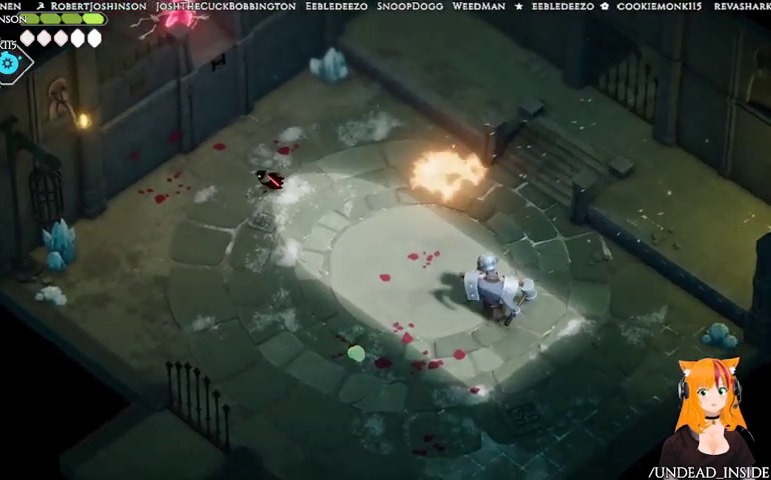
{"dt_ms": 500, "buttons": ["B", "L2"], "left_stick": "down-right", "right_stick": "center", "events": [[33, "B", "down"], [33, "L2", "down"], [33, "left_stick", "down-right"]]}
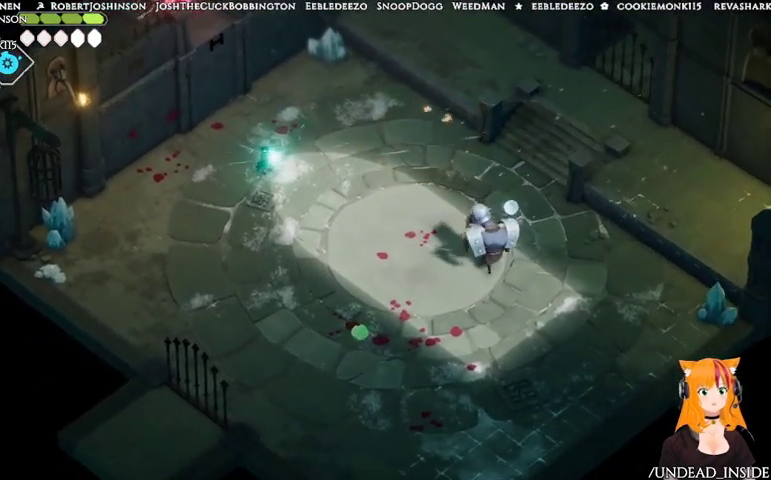
{"dt_ms": 500, "buttons": ["B", "L2"], "left_stick": "down-right", "right_stick": "center", "events": []}
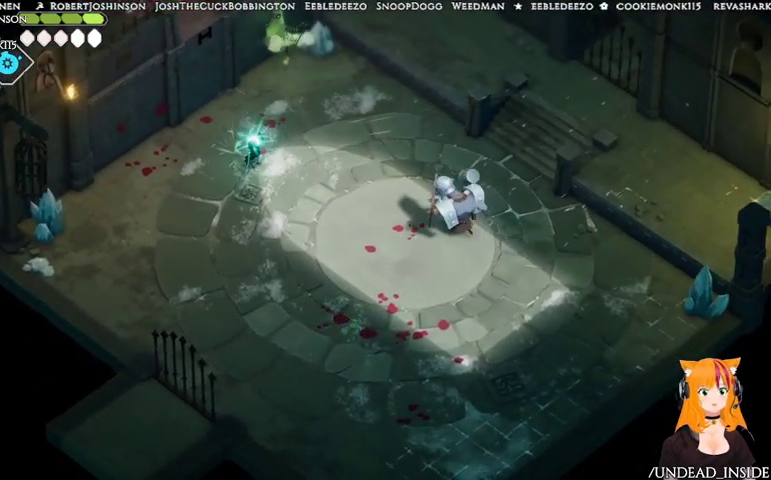
{"dt_ms": 500, "buttons": ["L2"], "left_stick": "down-right", "right_stick": "center", "events": [[267, "B", "up"]]}
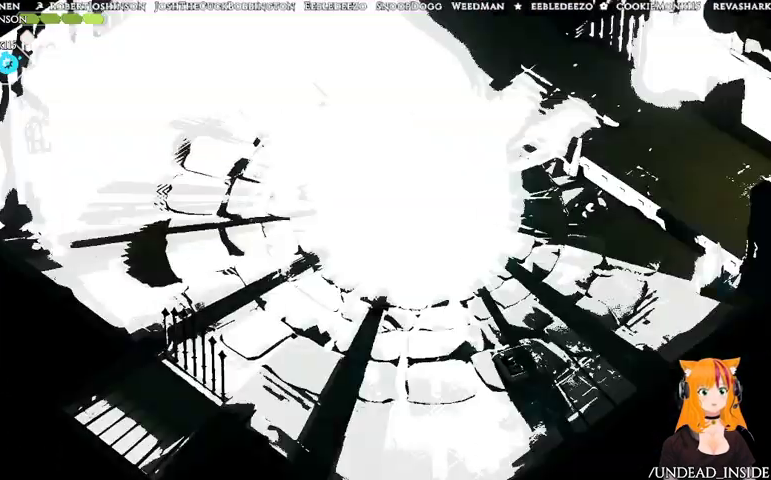
{"dt_ms": 500, "buttons": [], "left_stick": "down", "right_stick": "center", "events": [[367, "L2", "up"], [467, "left_stick", "down"]]}
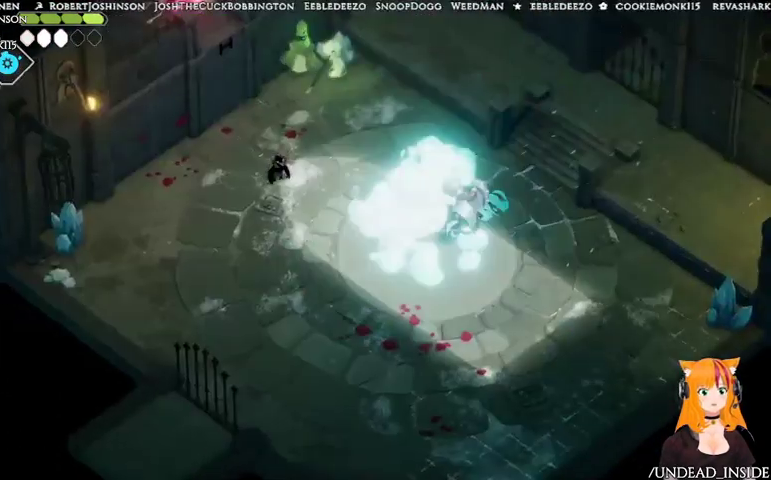
{"dt_ms": 500, "buttons": [], "left_stick": "down", "right_stick": "center", "events": []}
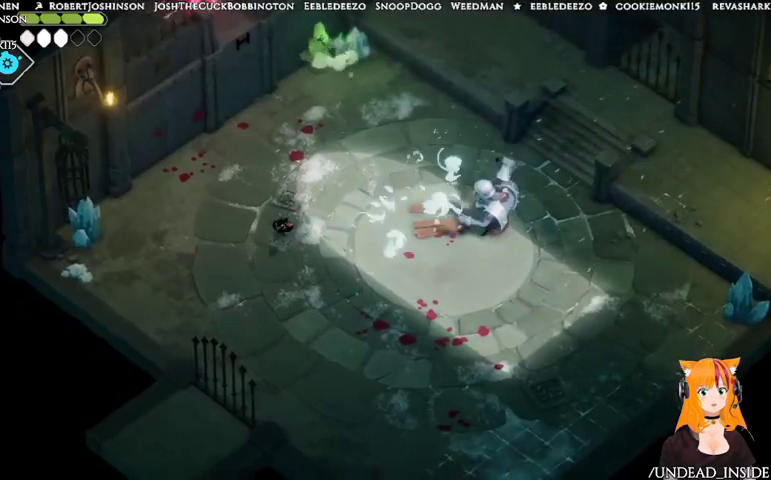
{"dt_ms": 500, "buttons": [], "left_stick": "down", "right_stick": "center", "events": []}
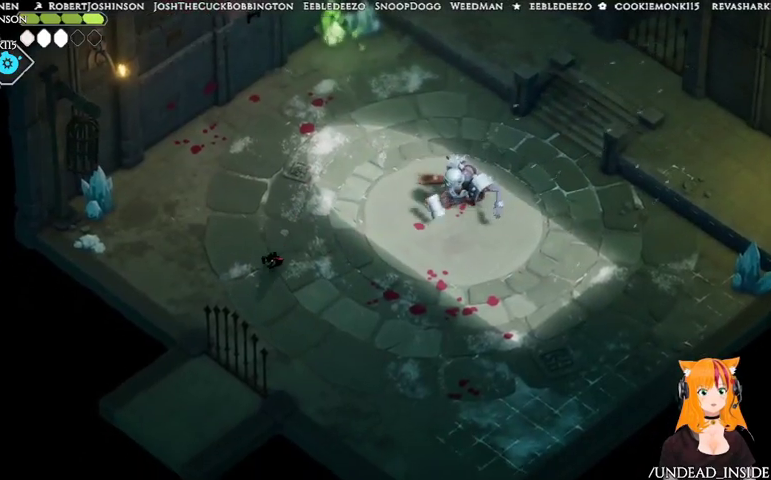
{"dt_ms": 500, "buttons": [], "left_stick": "down-right", "right_stick": "center", "events": [[233, "DPAD_UP", "down"], [300, "DPAD_UP", "up"], [467, "left_stick", "down-right"]]}
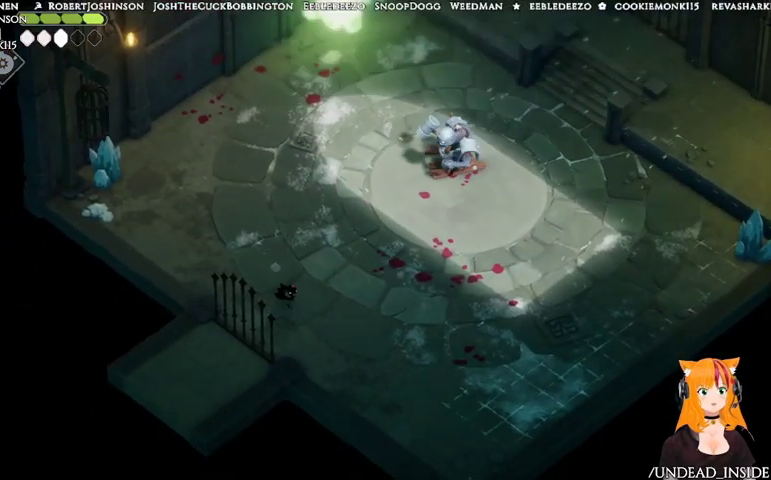
{"dt_ms": 500, "buttons": [], "left_stick": "down-right", "right_stick": "center", "events": []}
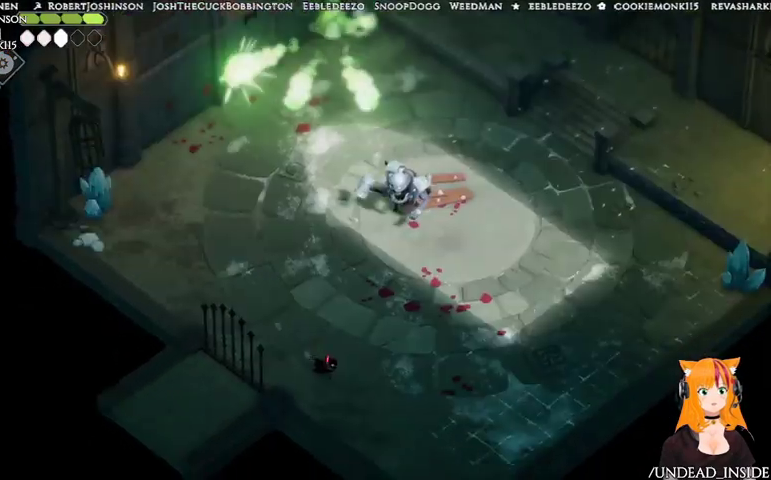
{"dt_ms": 500, "buttons": [], "left_stick": "up-right", "right_stick": "center", "events": [[467, "left_stick", "up-right"]]}
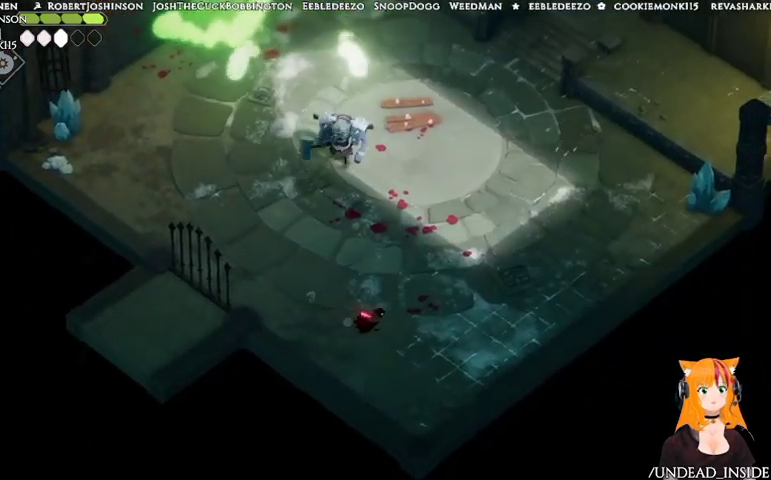
{"dt_ms": 500, "buttons": [], "left_stick": "up", "right_stick": "center", "events": [[267, "left_stick", "up"]]}
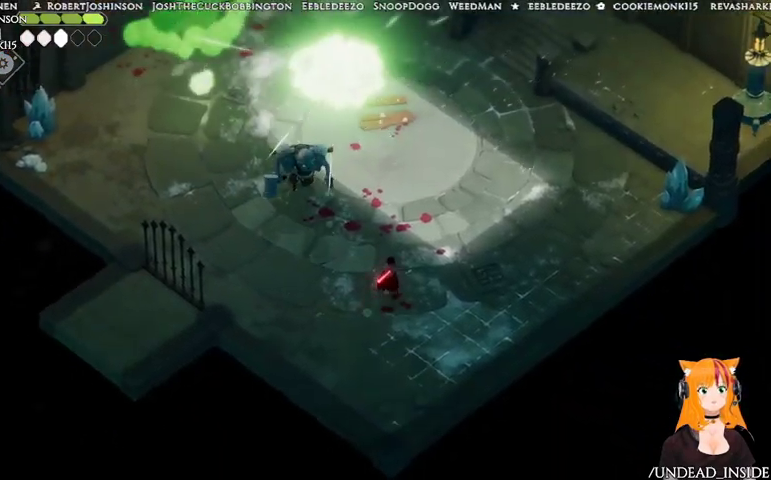
{"dt_ms": 500, "buttons": ["A"], "left_stick": "right", "right_stick": "center", "events": [[133, "left_stick", "up-left"], [200, "X", "down"], [333, "X", "up"], [400, "left_stick", "right"], [433, "A", "down"]]}
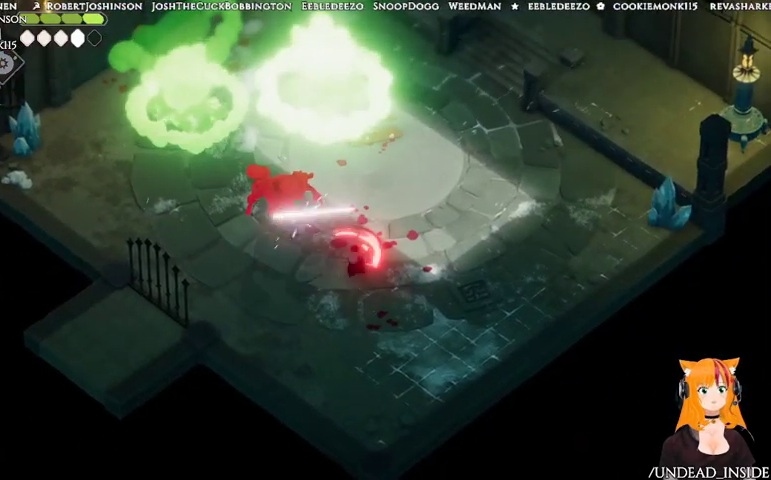
{"dt_ms": 500, "buttons": [], "left_stick": "up-right", "right_stick": "center", "events": [[133, "A", "up"], [467, "left_stick", "up-right"]]}